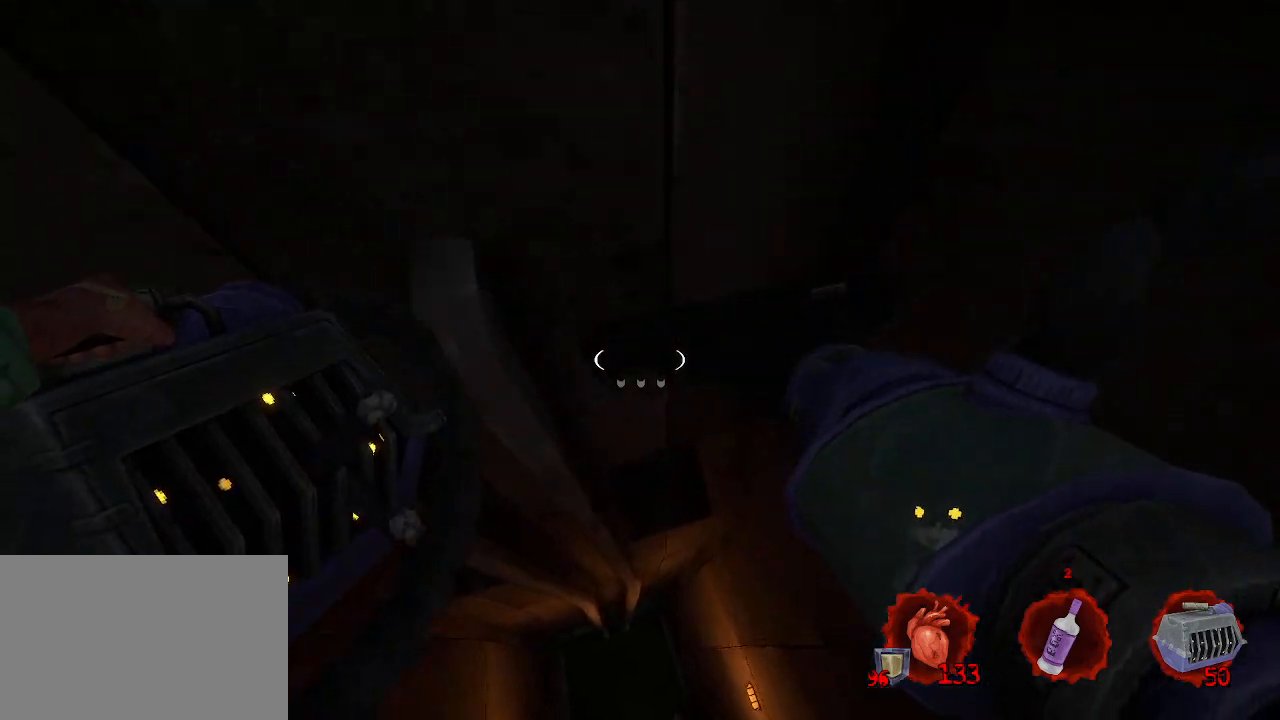
Gameplay with keyboard and mouse; each line is a JSON object with the keys and mouse buttons held at the frame after it. "events" lists presses ("down") and releases ("up") of "1", "2", "a", "b", "c", "ctrl", "d", "e", "f", "g", "q", "r", "s", "shift", "space", "tab", "v", "w", "x", "z", "mouse_left", "mouse_wheel", "mouse_right", "mouse_mb4" and "mouse_mb5" between this image and that frame as [ms after this image, input, new state], when the widget could be followed in between. "mouse_left", "mouse_wheel", "mouse_right", "mouse_mb4", "mouse_mb5" = the "left", "wheel", "right", "mb4", "mb5" buttons of the "mouse" list. No other keys are recorded. "wheel" means that the mouse wheel is clicked or scrolled. Not read: mouse_move.
{"keys": ["z"], "mouse": [], "events": [[250, "q", "down"], [333, "q", "up"]]}
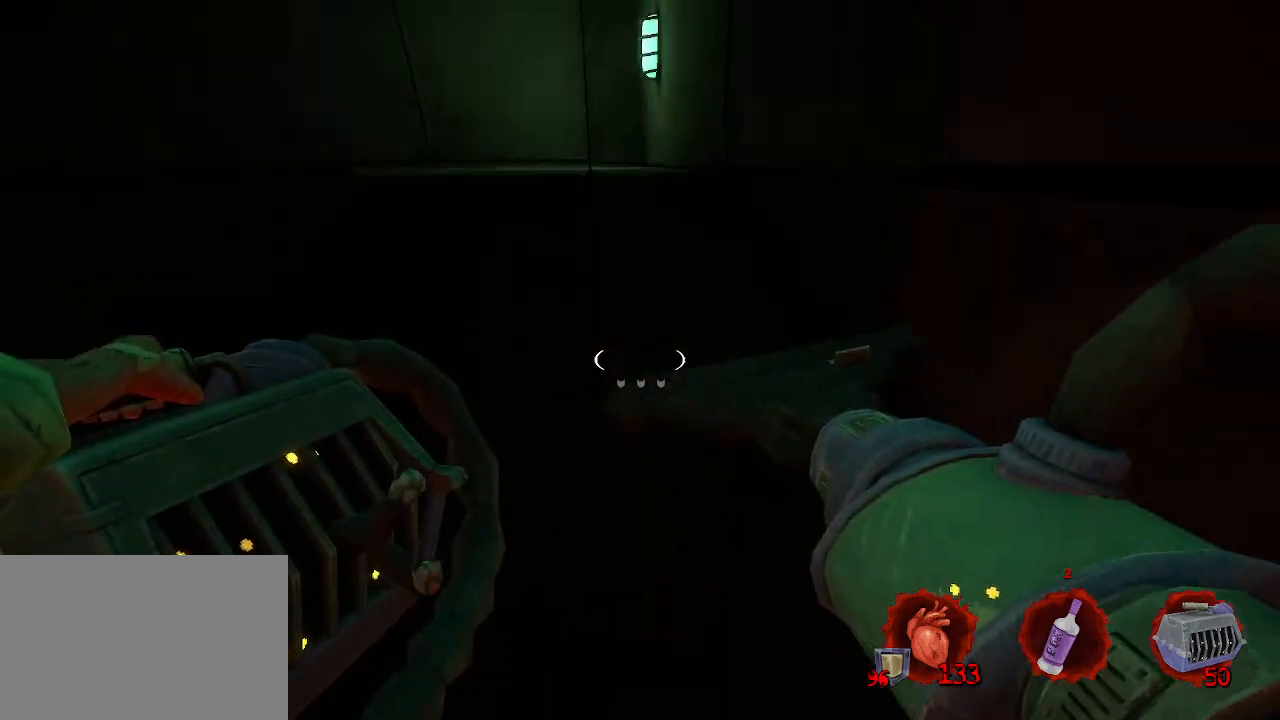
{"keys": [], "mouse": [], "events": [[217, "z", "up"]]}
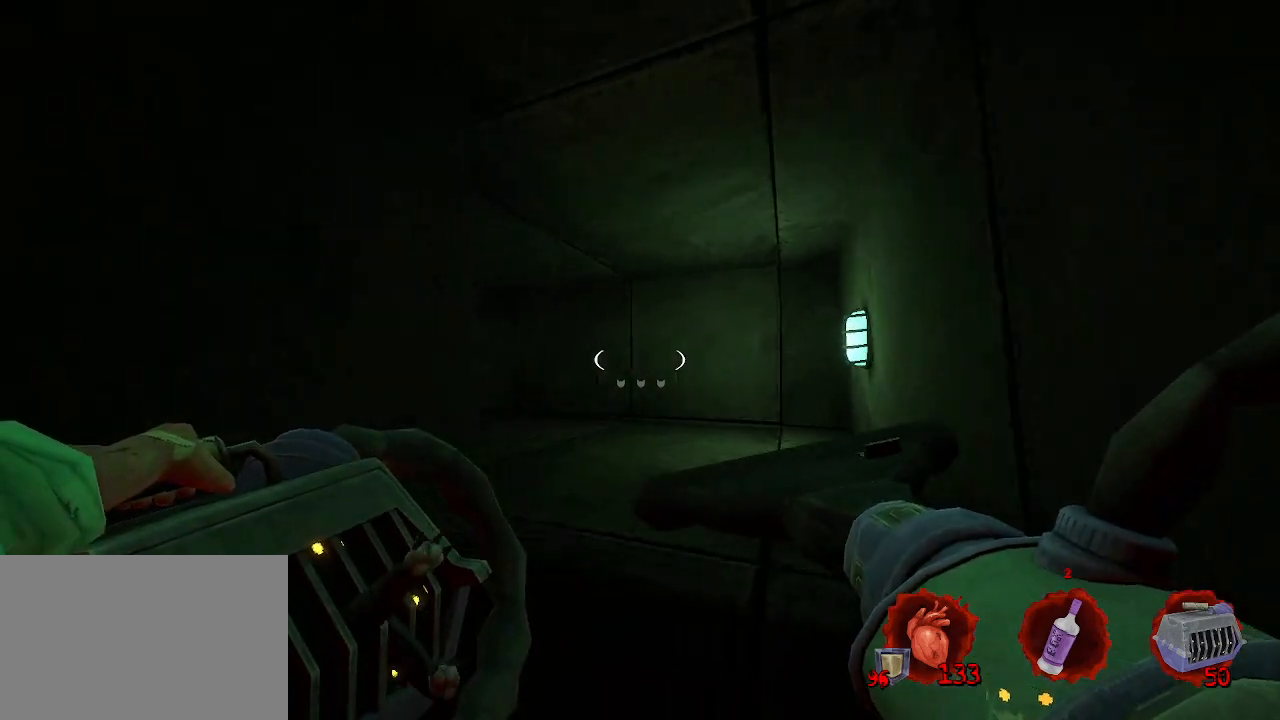
{"keys": ["d", "z"], "mouse": [], "events": [[83, "d", "down"], [83, "z", "down"], [267, "d", "up"], [467, "d", "down"]]}
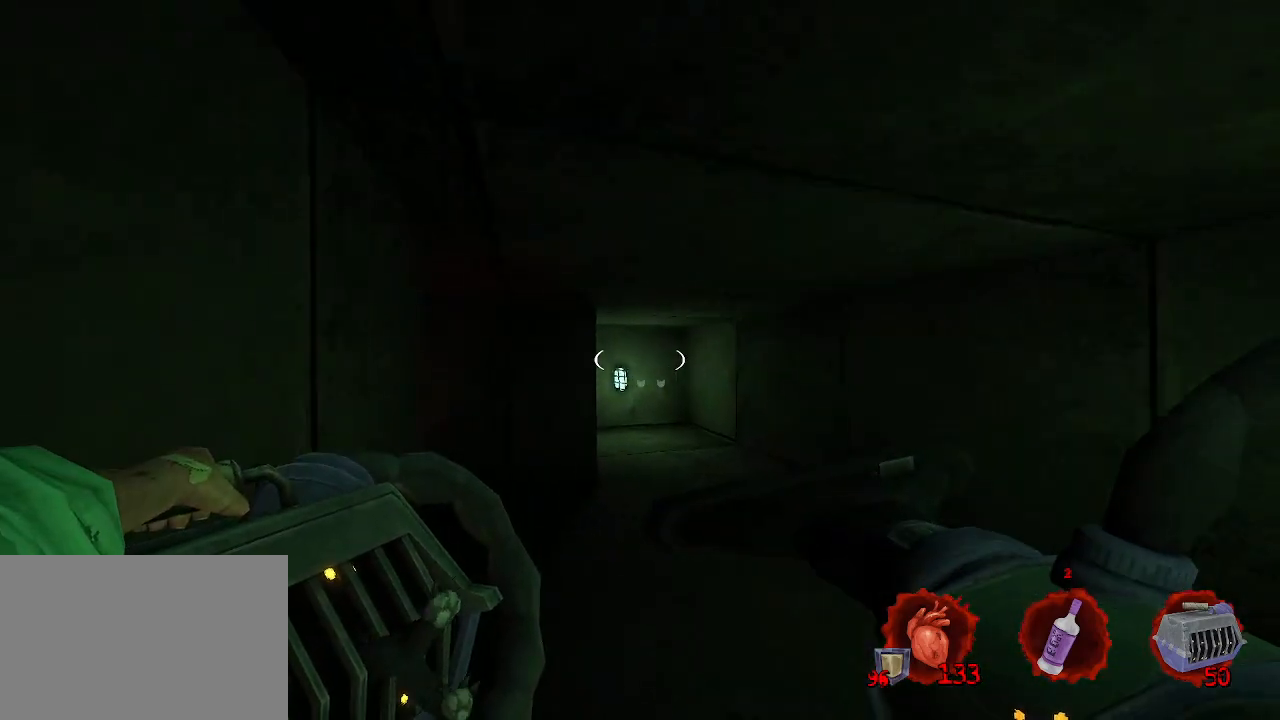
{"keys": ["z"], "mouse": [], "events": [[350, "d", "up"]]}
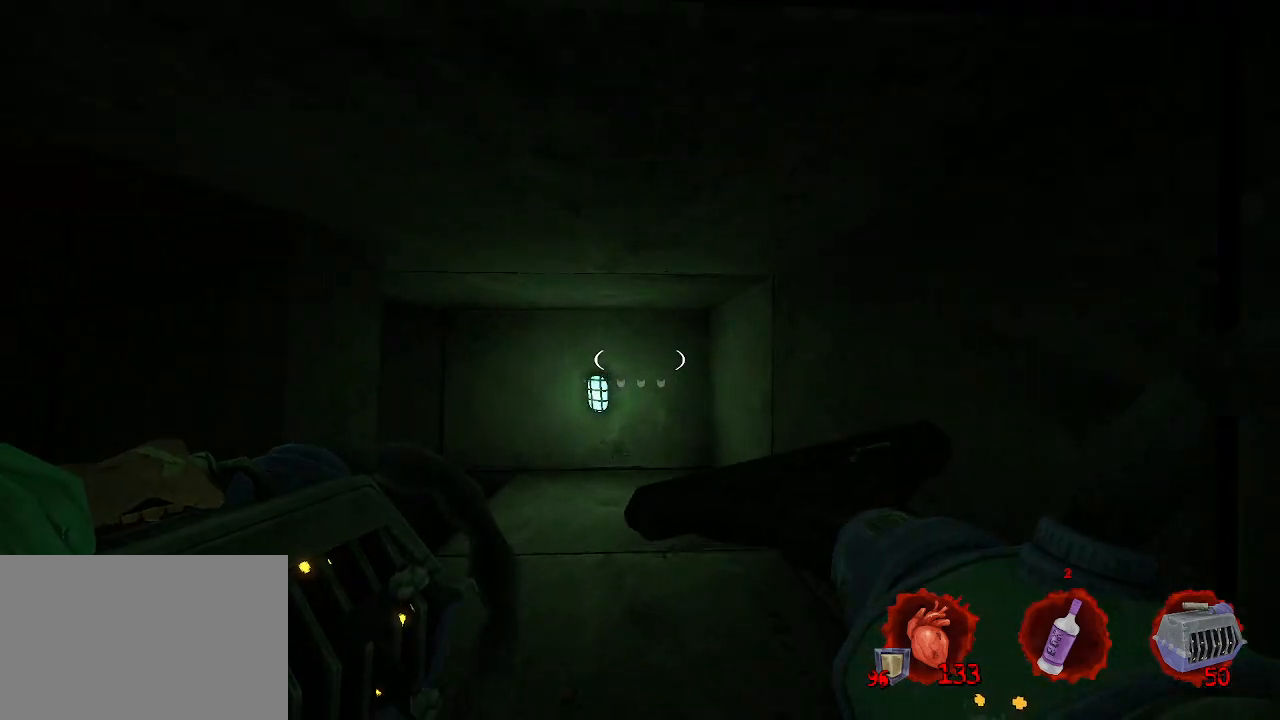
{"keys": ["d"], "mouse": [], "events": [[67, "z", "up"], [450, "d", "down"]]}
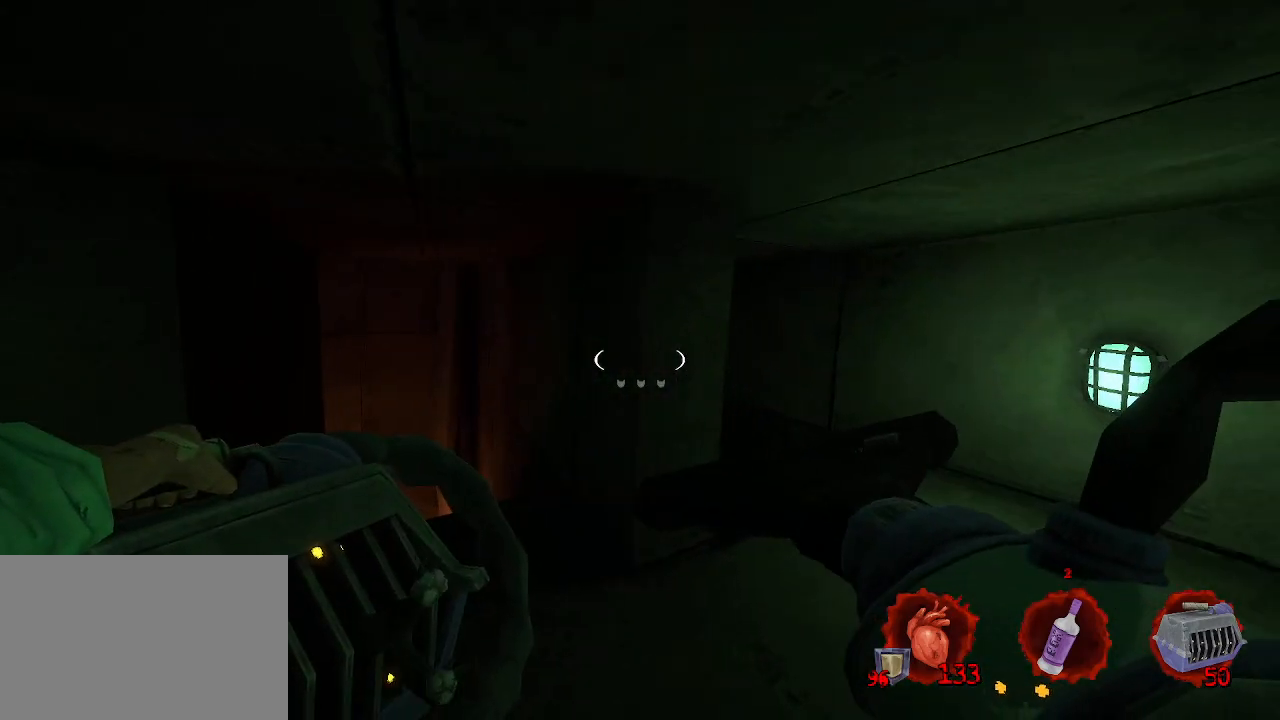
{"keys": ["z"], "mouse": [], "events": [[133, "d", "up"], [267, "q", "down"], [317, "q", "up"], [417, "z", "down"]]}
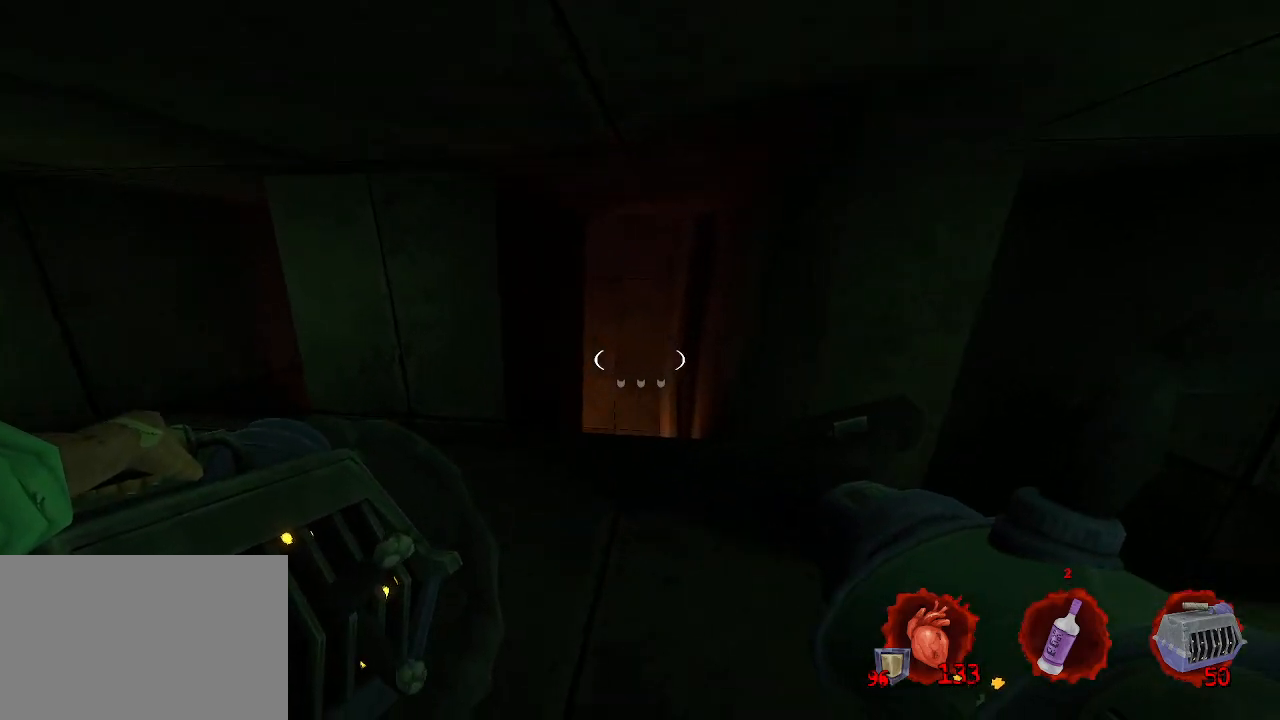
{"keys": [], "mouse": [], "events": [[333, "z", "up"]]}
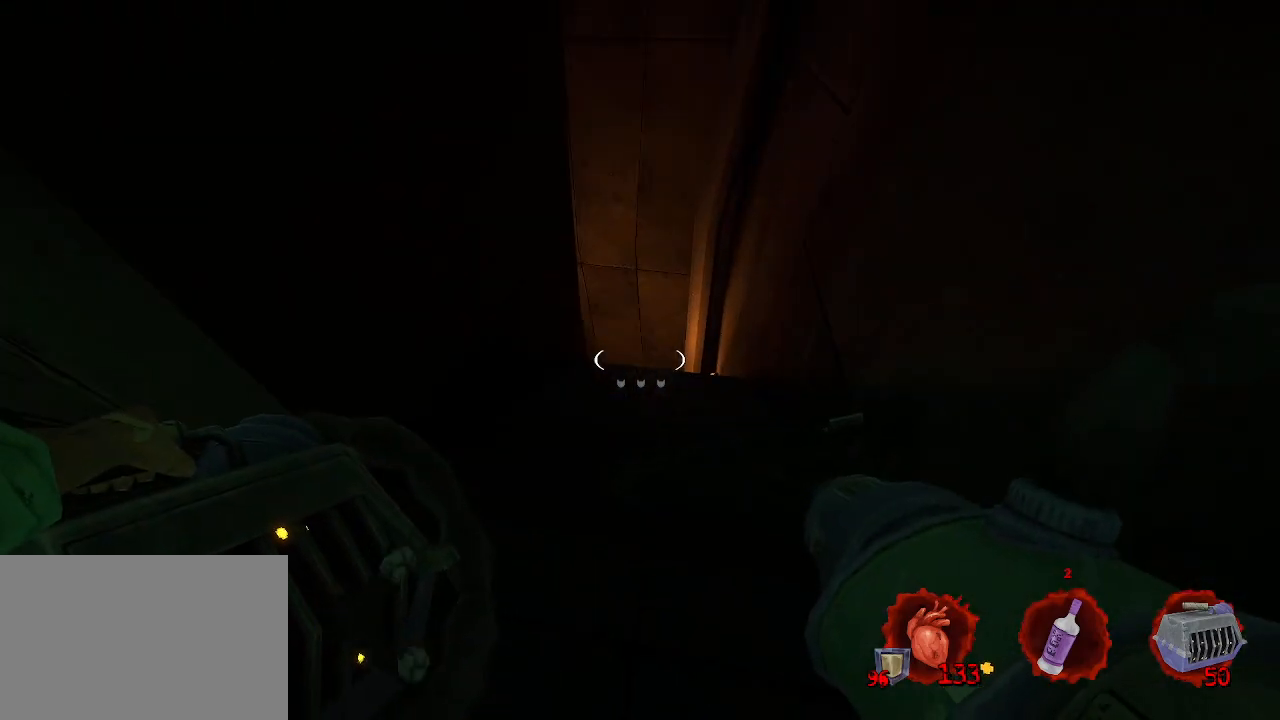
{"keys": [], "mouse": [], "events": [[167, "d", "down"], [217, "d", "up"]]}
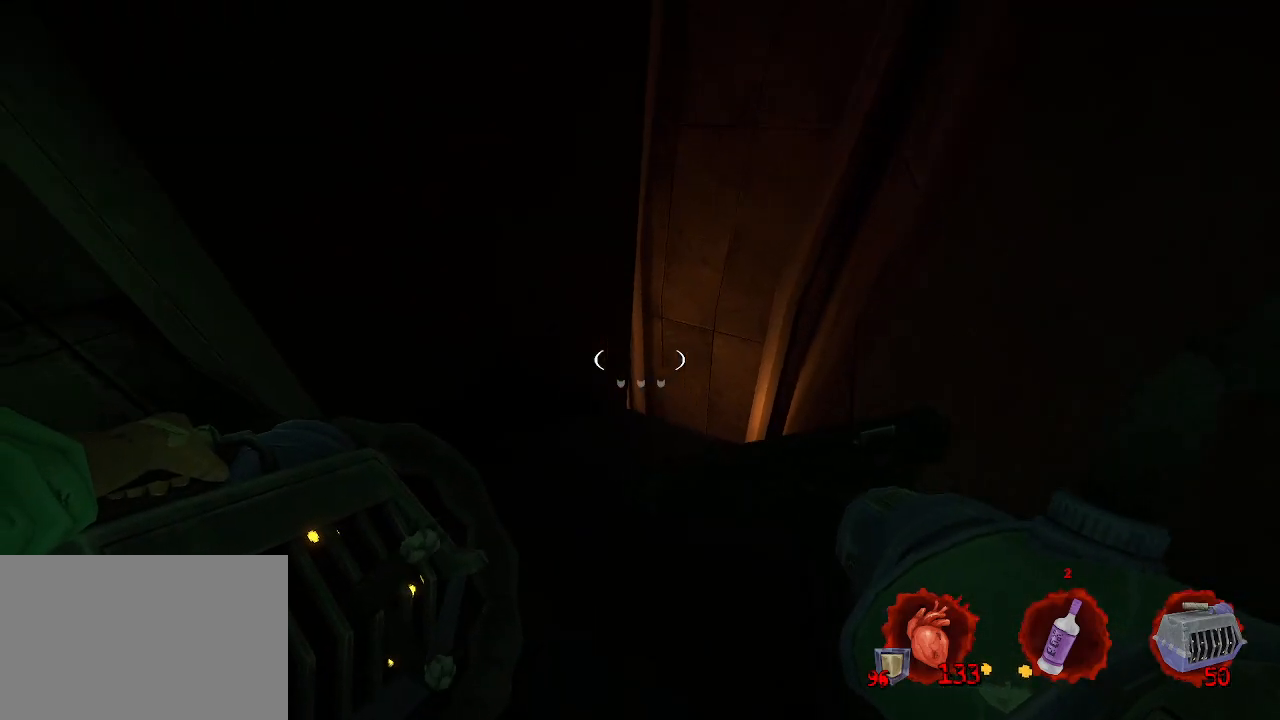
{"keys": ["q", "s"], "mouse": [], "events": [[33, "q", "down"], [233, "s", "down"]]}
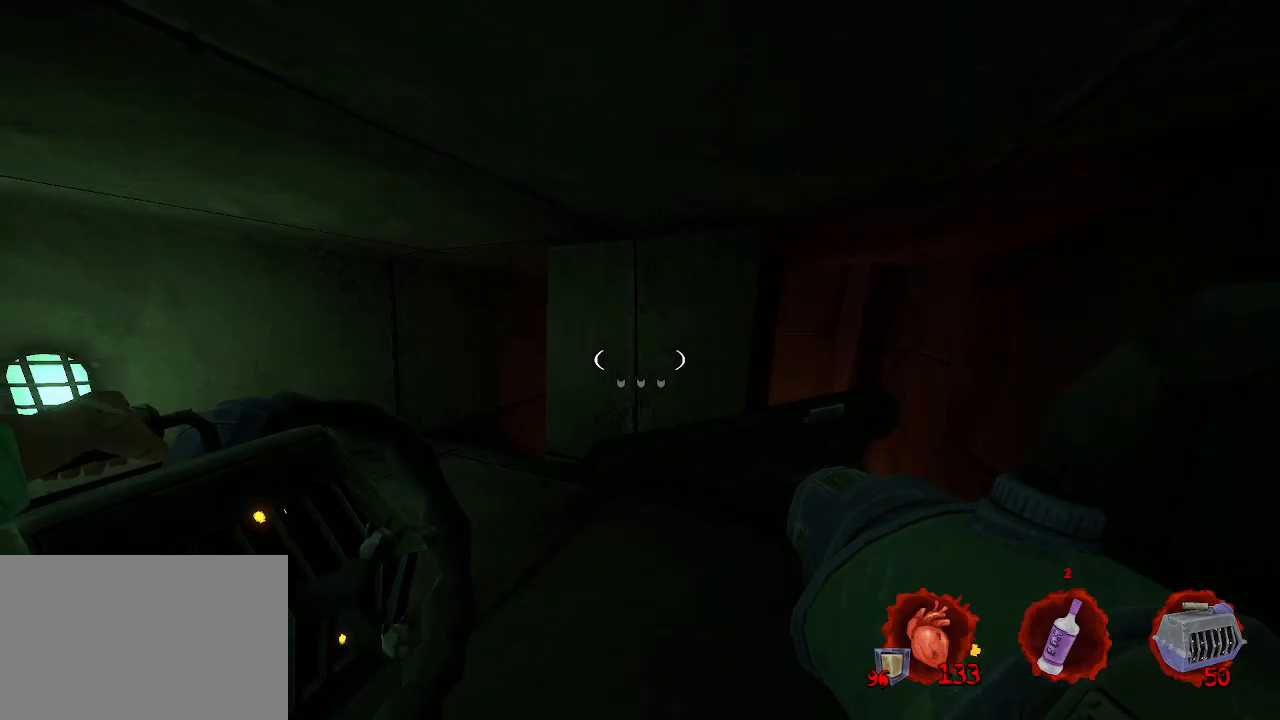
{"keys": ["d"], "mouse": [], "events": [[50, "s", "up"], [383, "q", "up"], [483, "d", "down"]]}
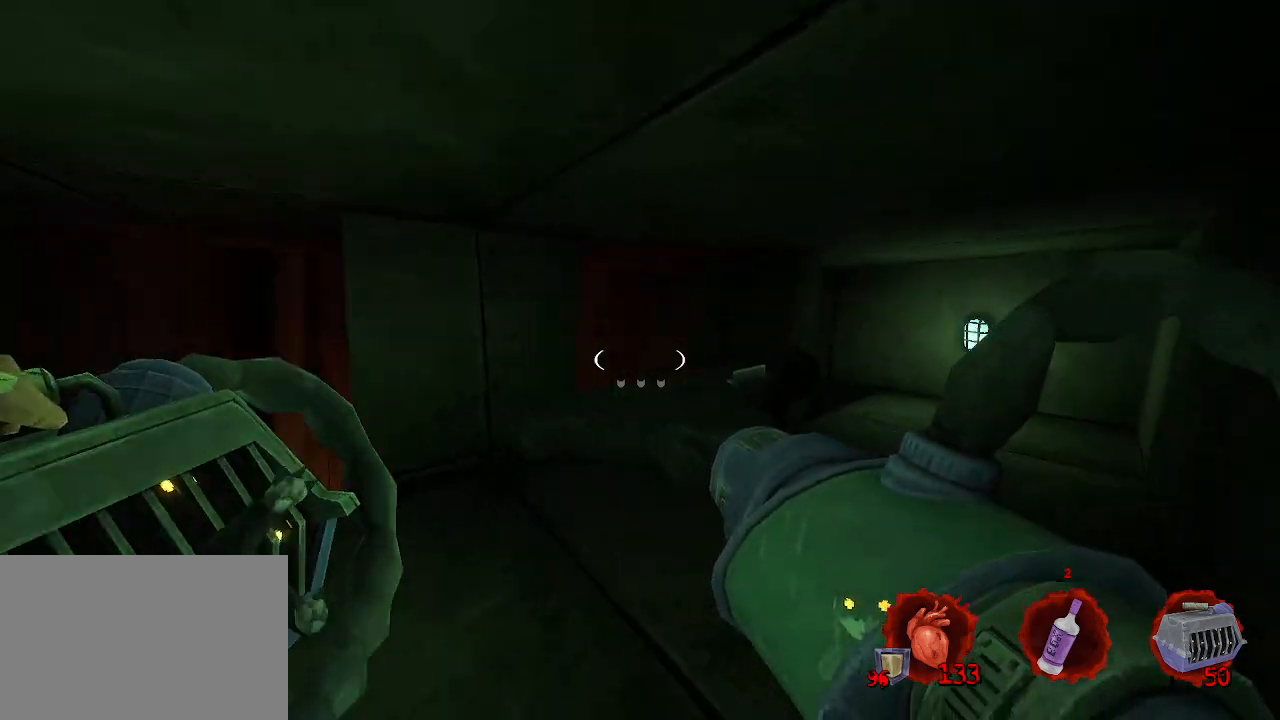
{"keys": ["d", "z"], "mouse": [], "events": [[117, "z", "down"]]}
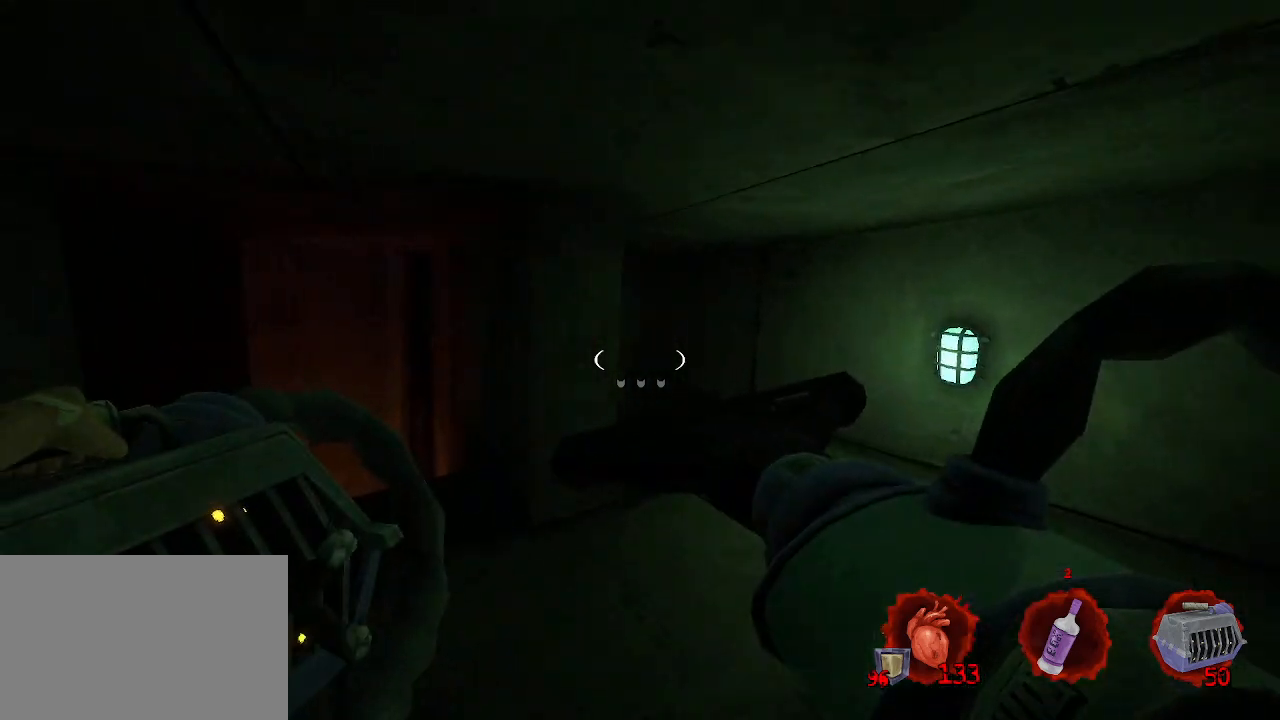
{"keys": ["z"], "mouse": [], "events": [[267, "d", "up"]]}
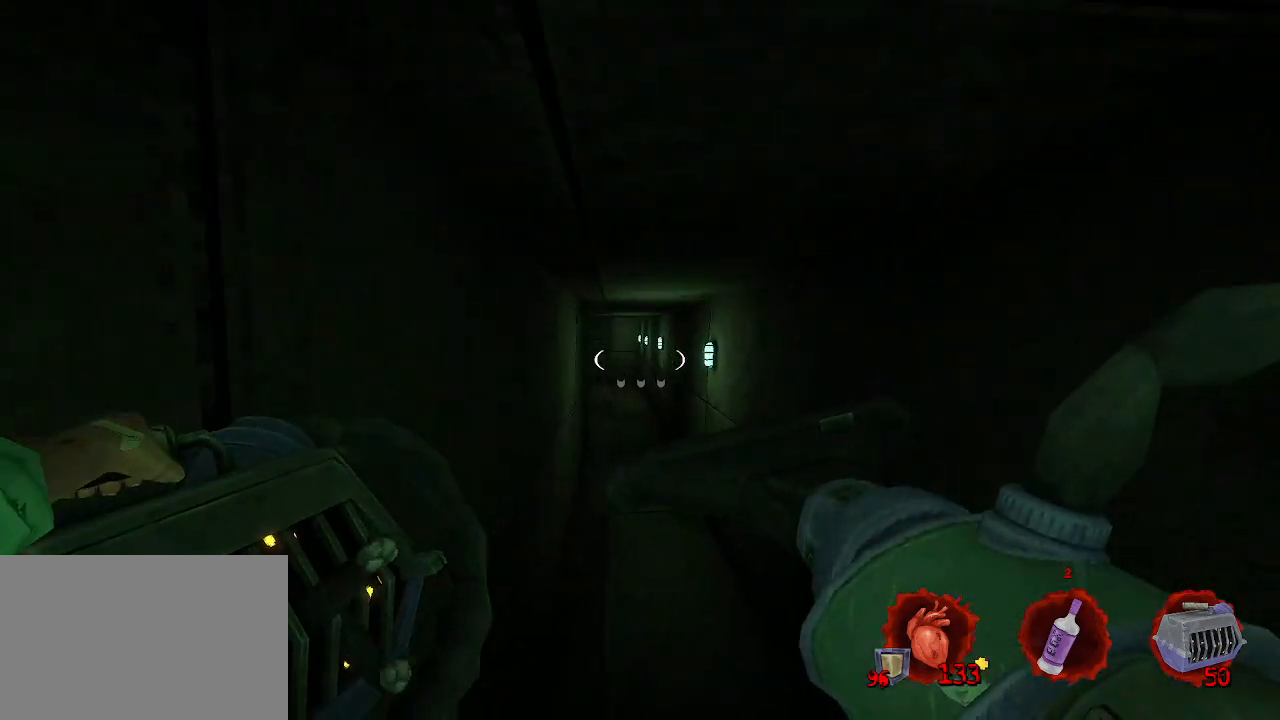
{"keys": ["z"], "mouse": [], "events": [[100, "z", "up"], [150, "z", "down"]]}
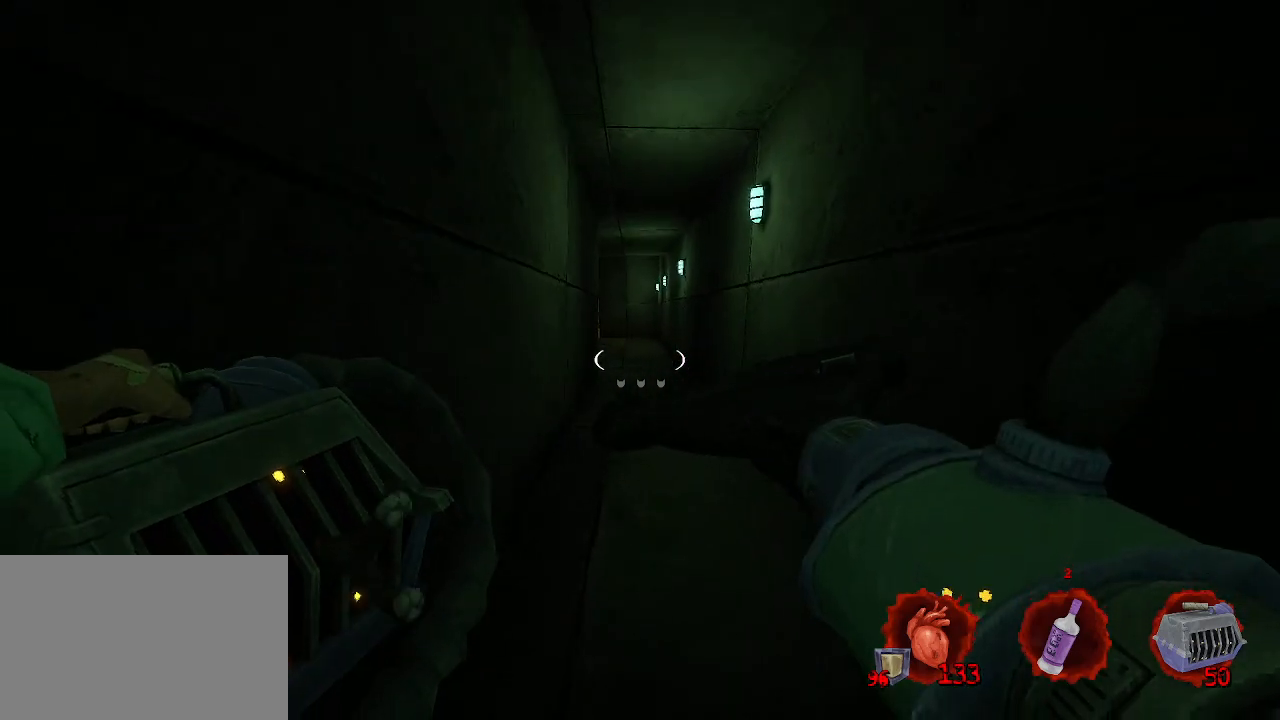
{"keys": [], "mouse": [], "events": [[33, "z", "up"]]}
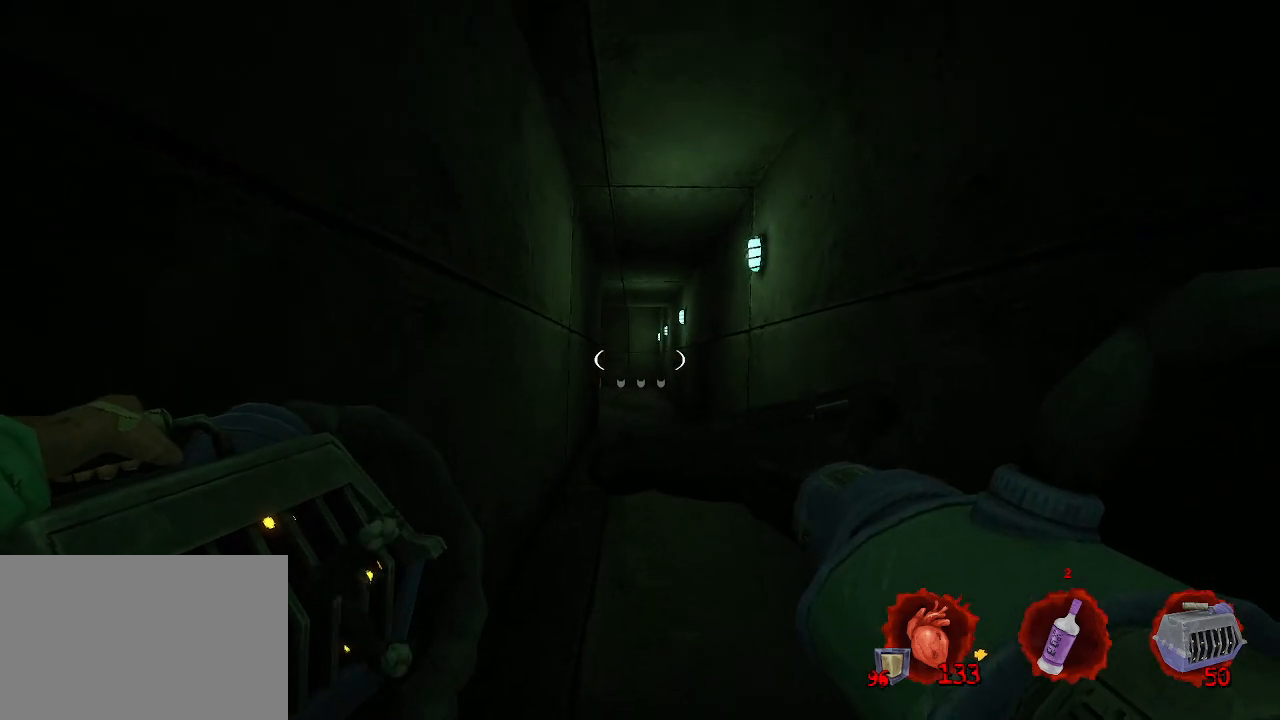
{"keys": ["ctrl", "space", "z"], "mouse": [], "events": [[83, "z", "down"], [317, "ctrl", "down"], [417, "space", "down"]]}
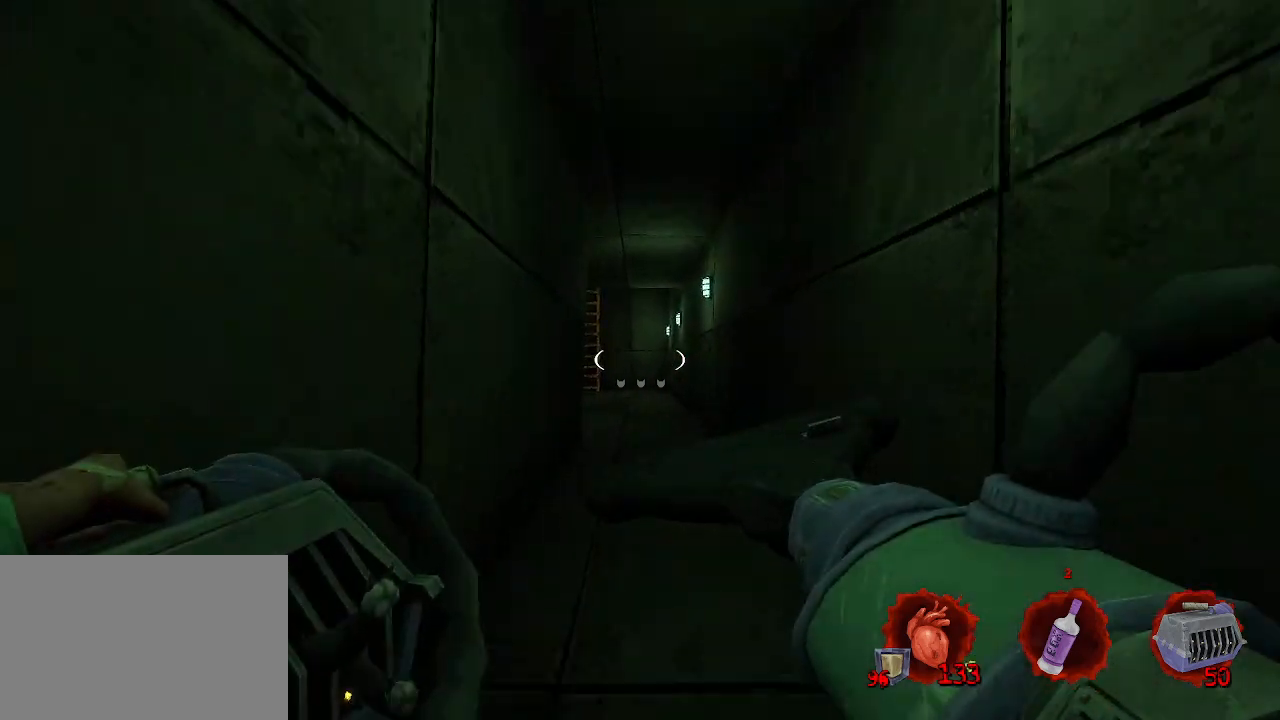
{"keys": ["d", "z"], "mouse": [], "events": [[150, "ctrl", "up"], [350, "d", "down"], [350, "space", "up"]]}
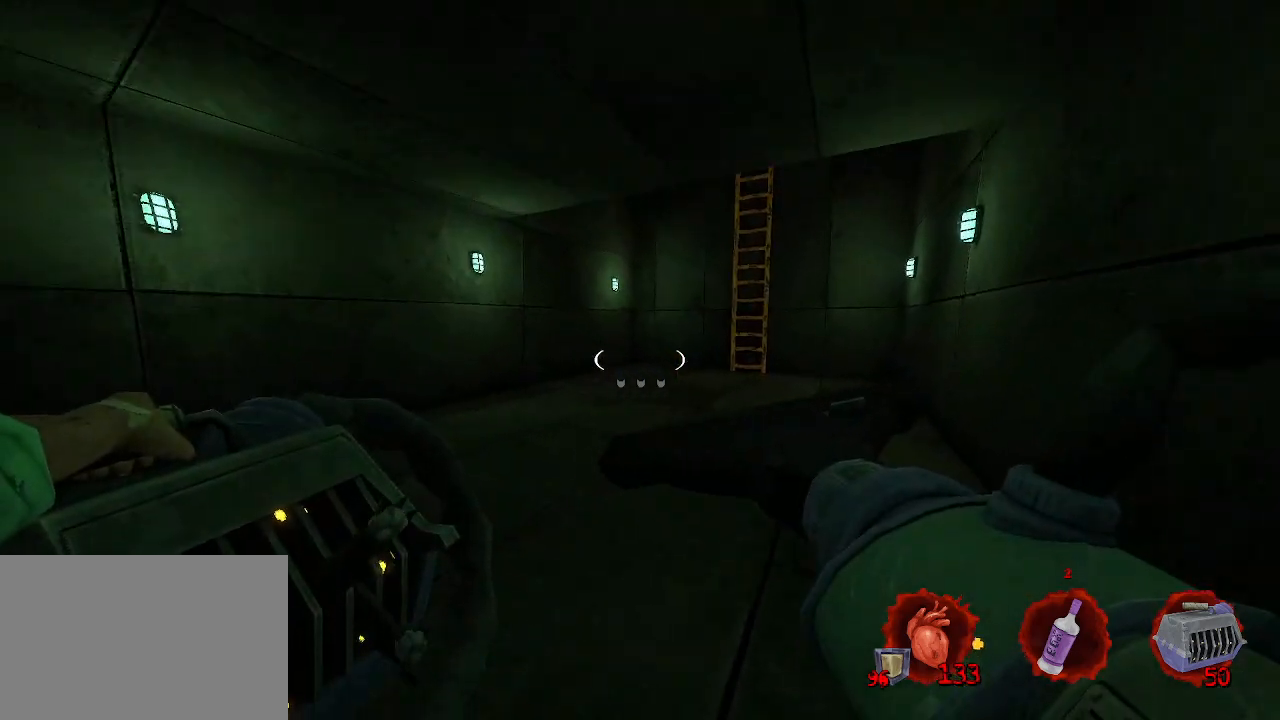
{"keys": ["d", "z"], "mouse": [], "events": [[117, "z", "up"], [483, "z", "down"]]}
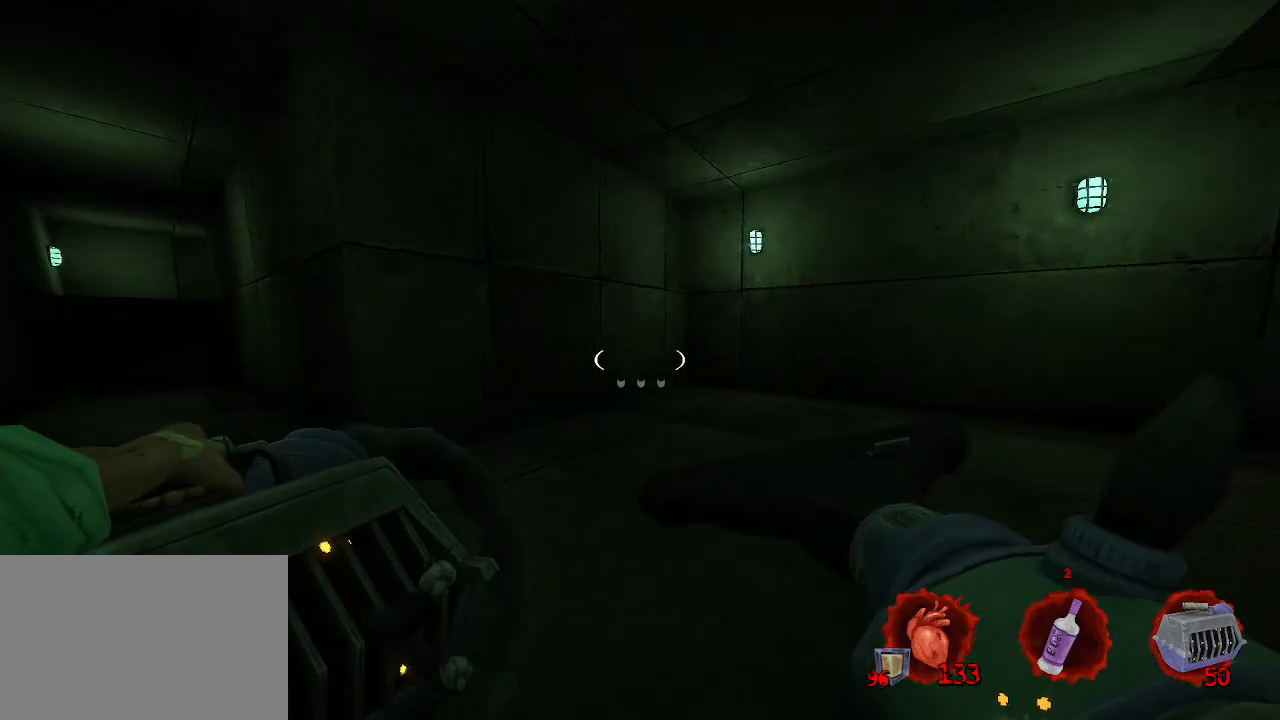
{"keys": ["z"], "mouse": [], "events": [[183, "d", "up"]]}
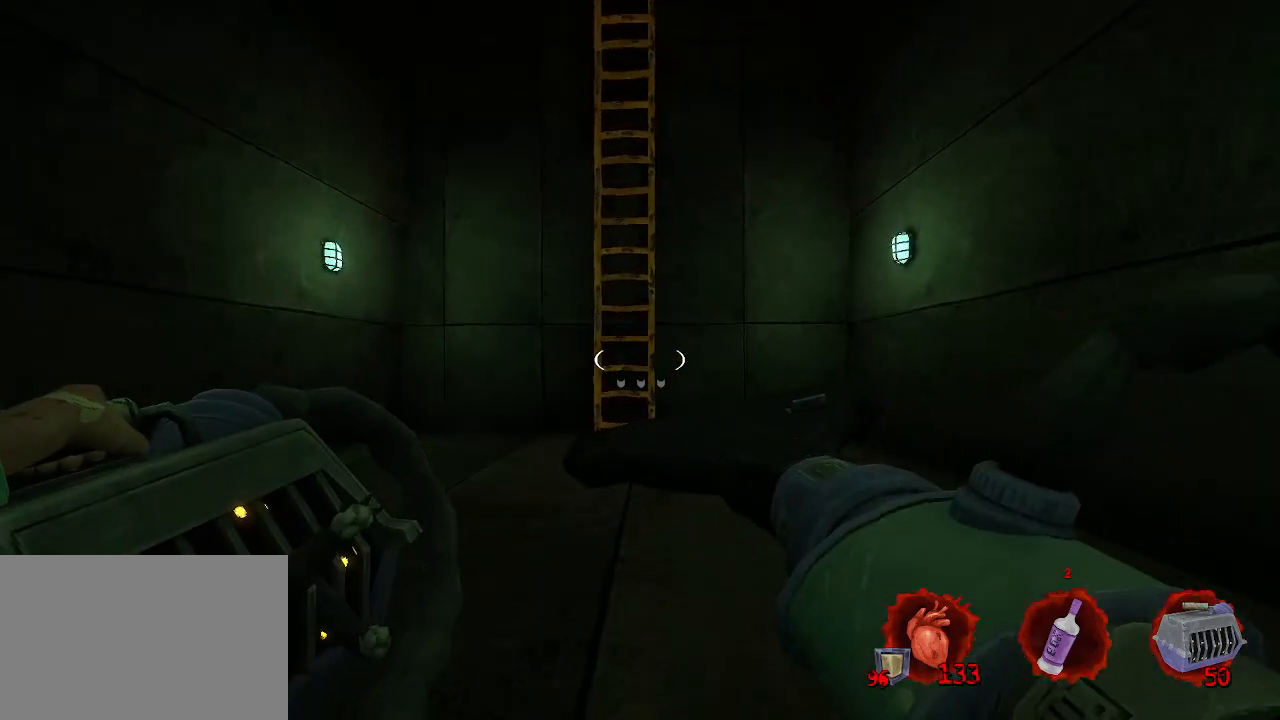
{"keys": ["z"], "mouse": [], "events": []}
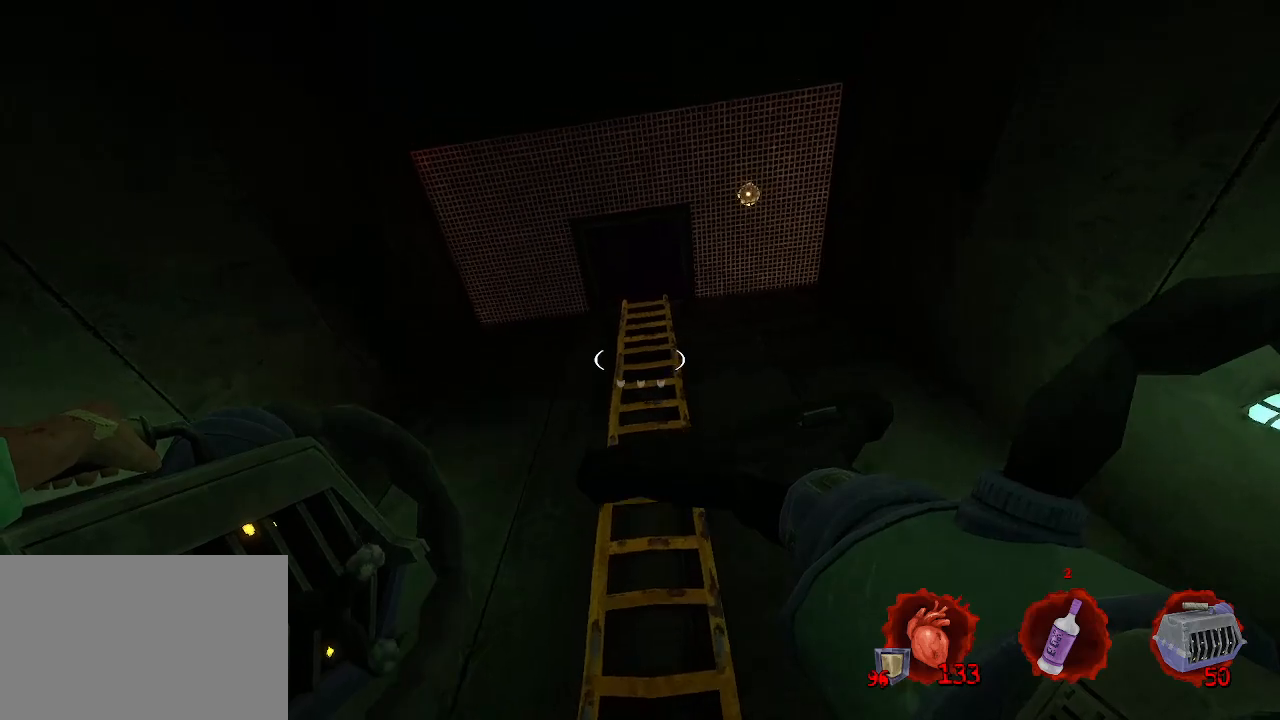
{"keys": ["space", "z"], "mouse": [], "events": [[33, "ctrl", "down"], [67, "space", "down"], [267, "ctrl", "up"]]}
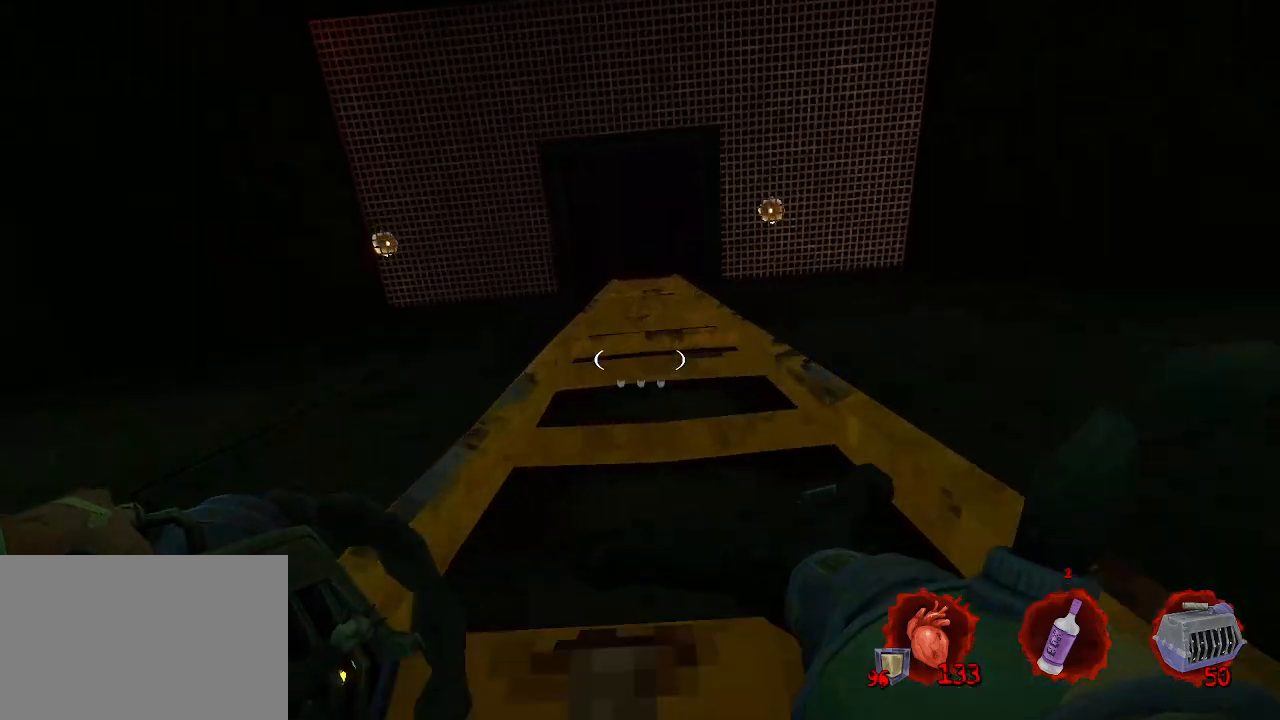
{"keys": ["z"], "mouse": [], "events": [[133, "space", "up"]]}
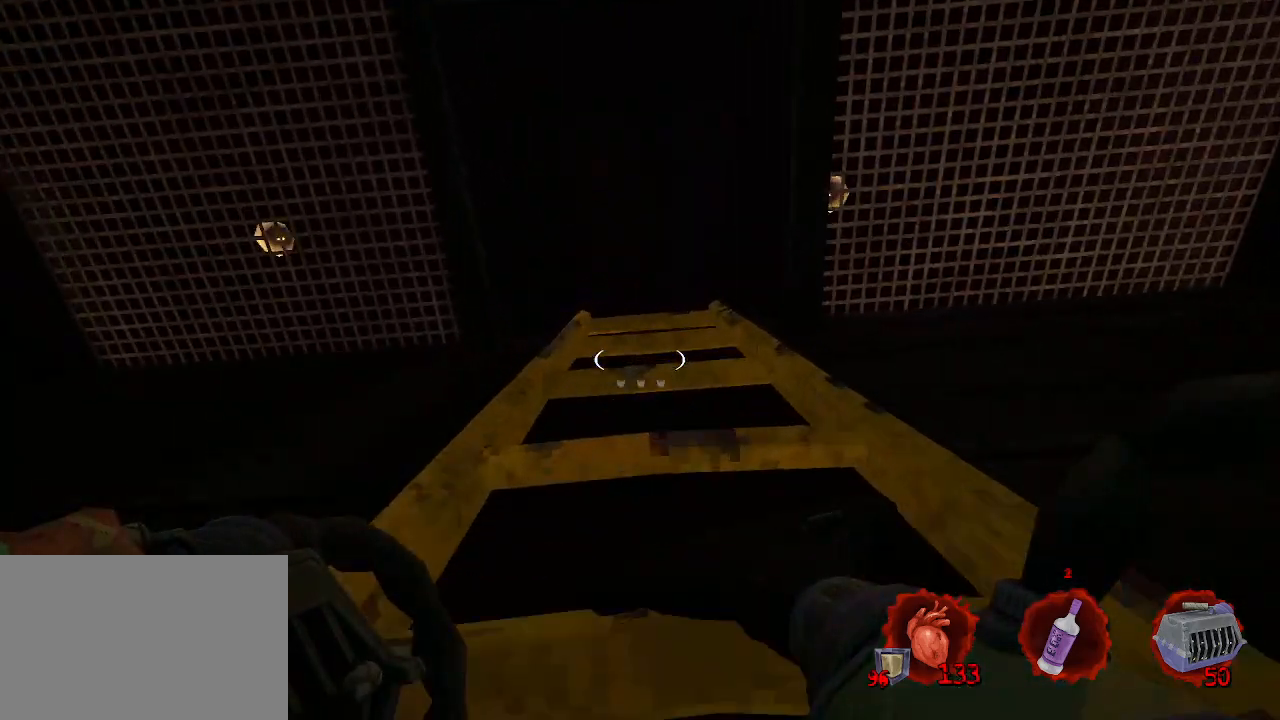
{"keys": ["d", "z"], "mouse": [], "events": [[483, "d", "down"]]}
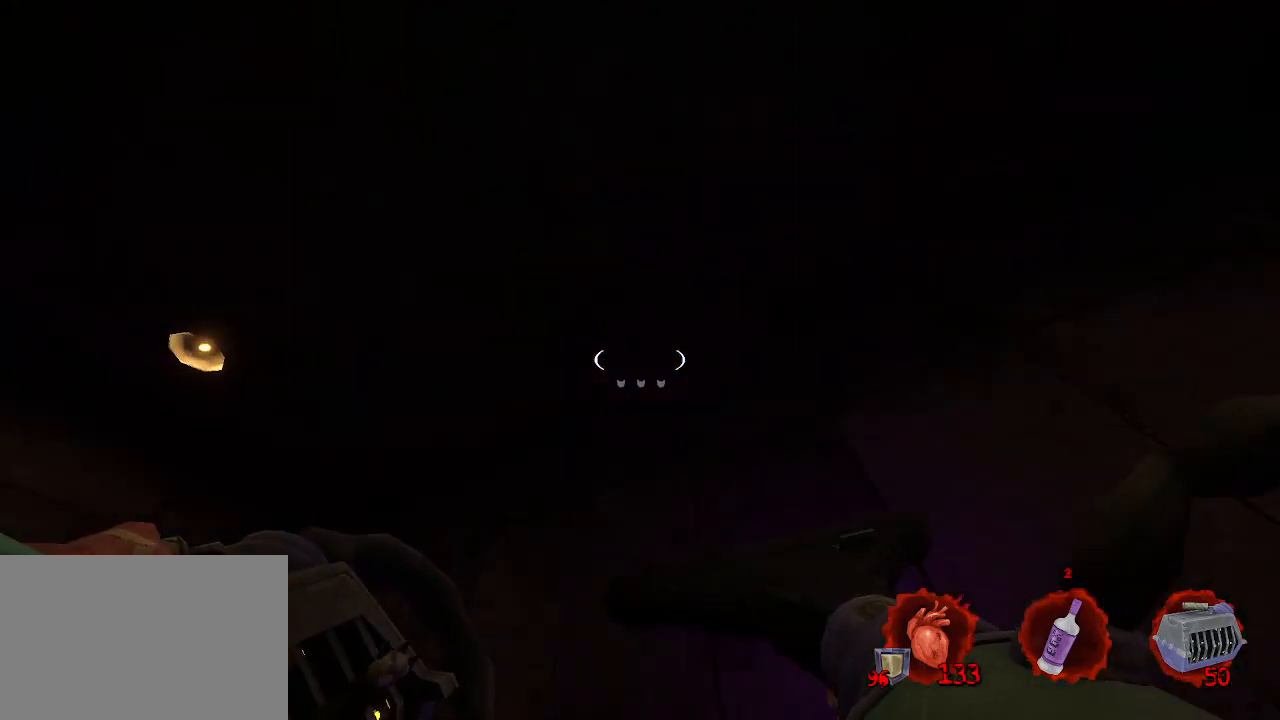
{"keys": ["d"], "mouse": [], "events": [[267, "z", "up"]]}
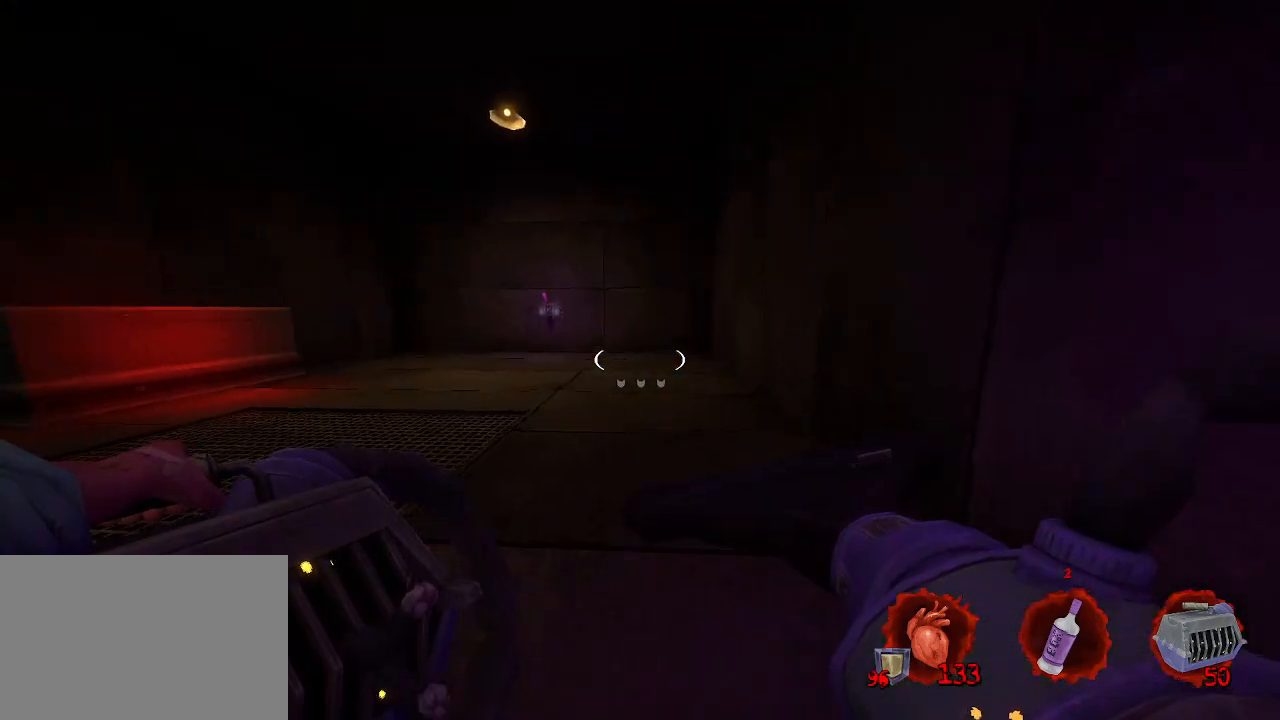
{"keys": [], "mouse": [], "events": [[50, "d", "up"]]}
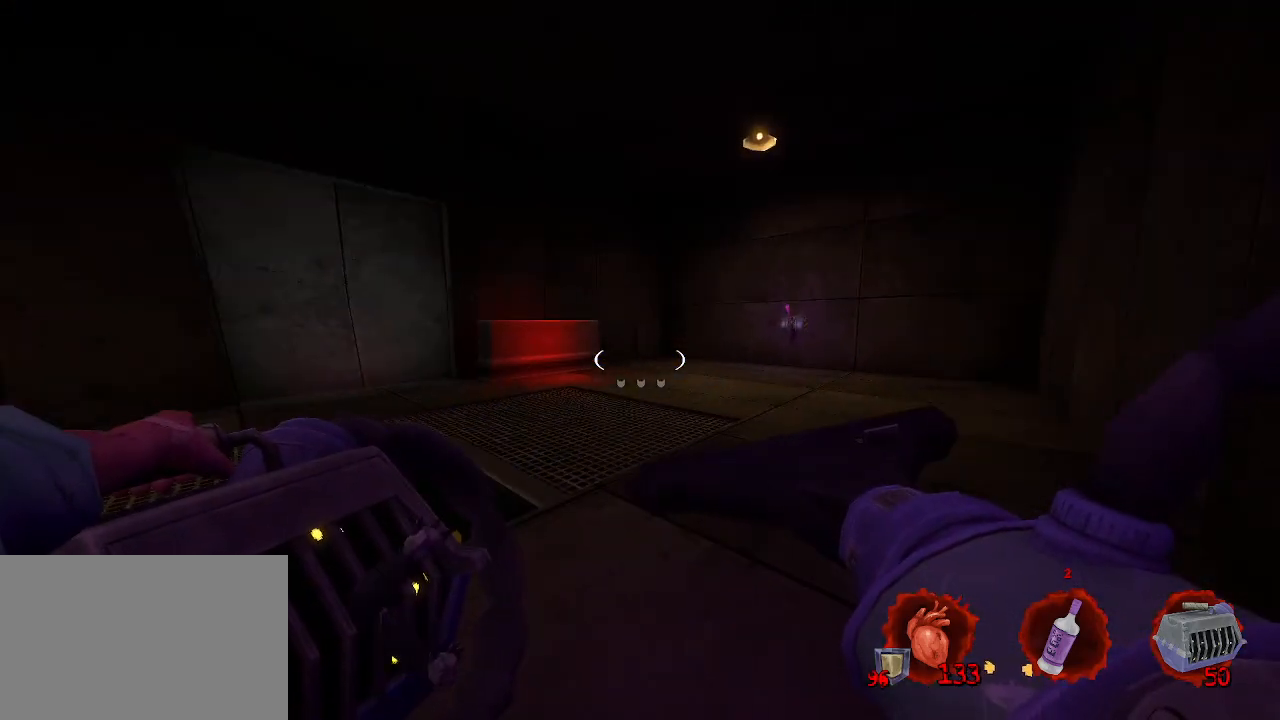
{"keys": ["q"], "mouse": [], "events": [[483, "q", "down"]]}
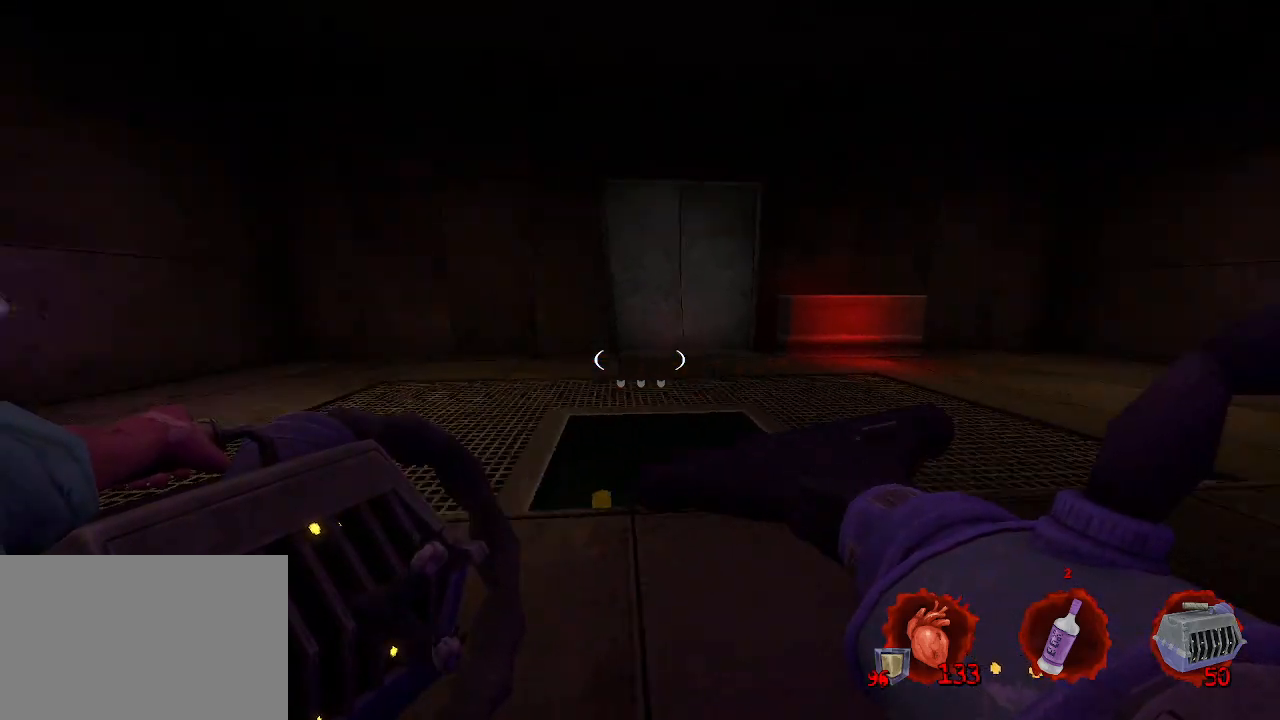
{"keys": ["z"], "mouse": [], "events": [[83, "z", "down"], [367, "q", "up"]]}
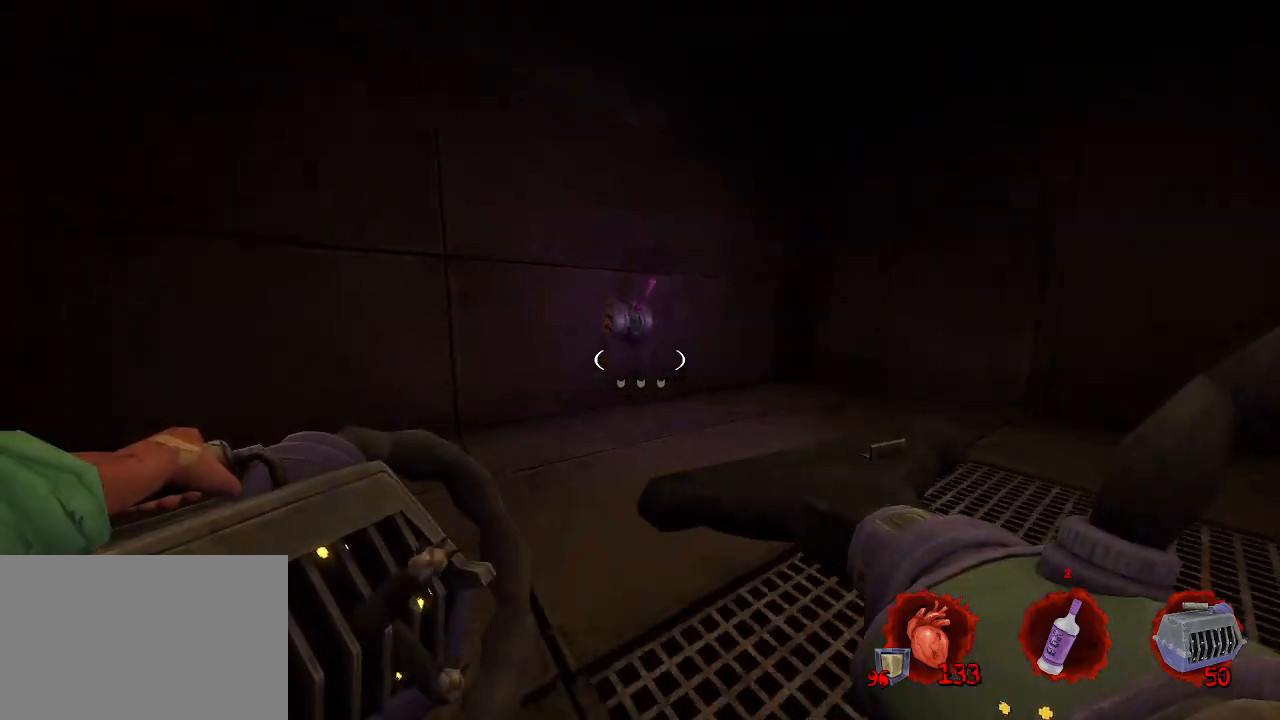
{"keys": ["z"], "mouse": [], "events": []}
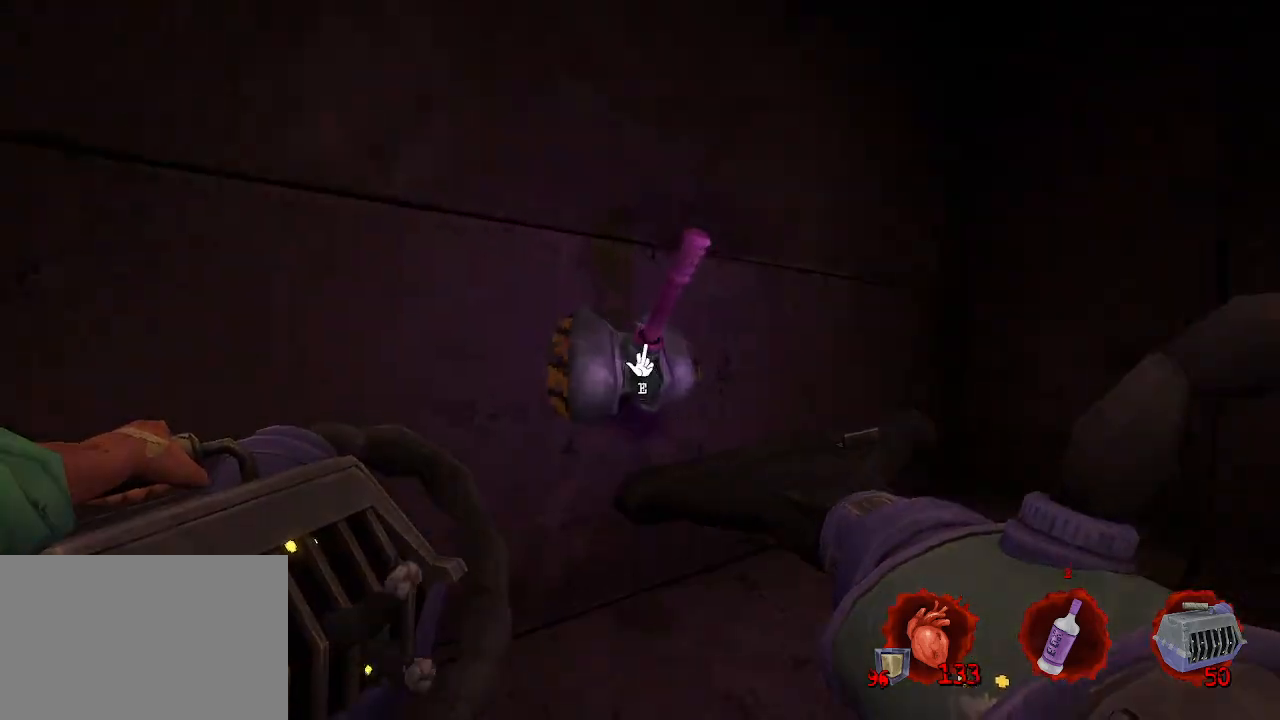
{"keys": ["d", "z"], "mouse": [], "events": [[67, "e", "down"], [67, "z", "up"], [117, "e", "up"], [300, "d", "down"], [483, "z", "down"]]}